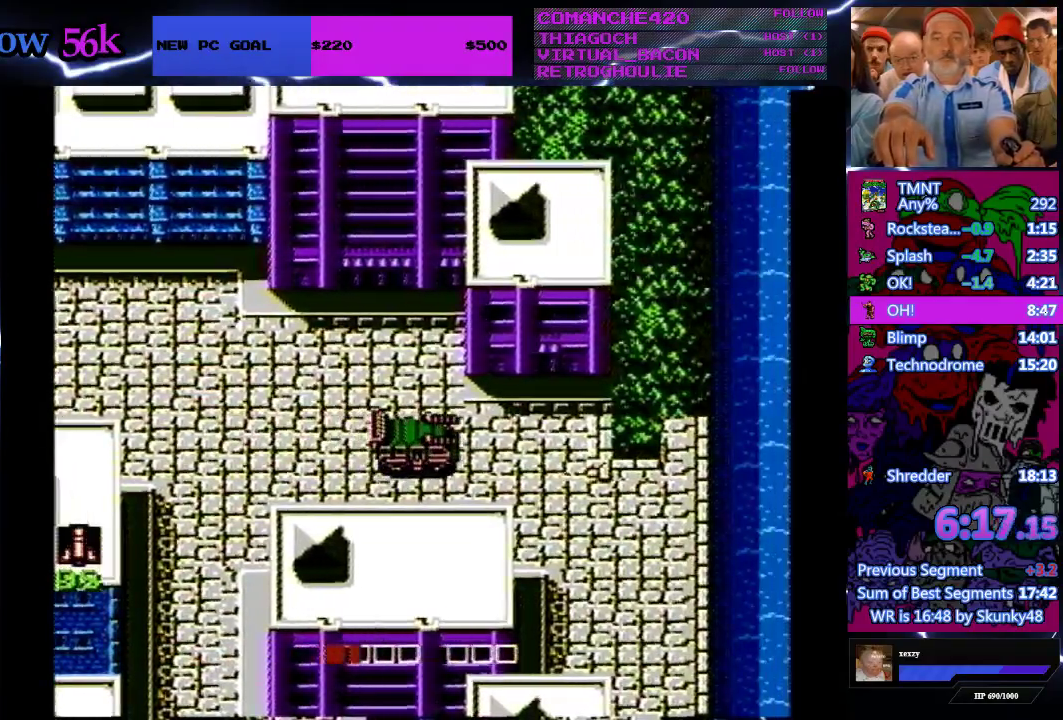
Gameplay with a controller (Nintendo layout); each line is a JSON object with the inputs held at the frame after it. "events" lists button and stick changes between this image and that frame as [ms after this image, input, new state], when the widget could be followed in between. Not read: L3 R3.
{"buttons": ["DPAD_RIGHT"], "events": []}
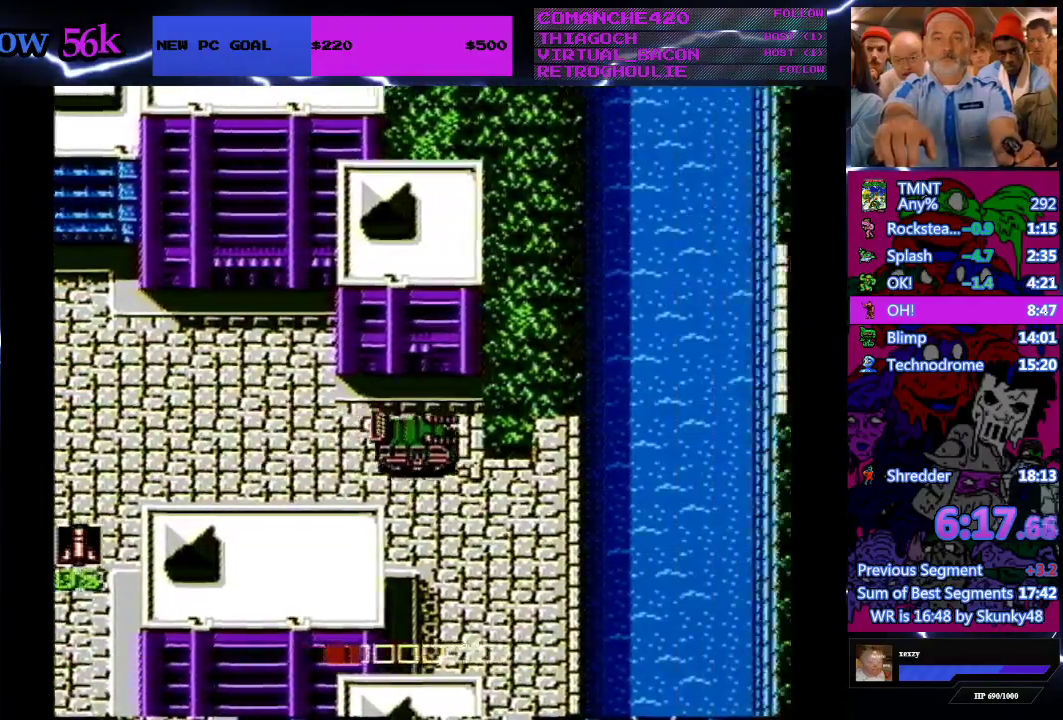
{"buttons": ["DPAD_RIGHT"], "events": [[100, "DPAD_DOWN", "down"], [100, "DPAD_RIGHT", "up"], [367, "DPAD_RIGHT", "down"], [400, "DPAD_DOWN", "up"]]}
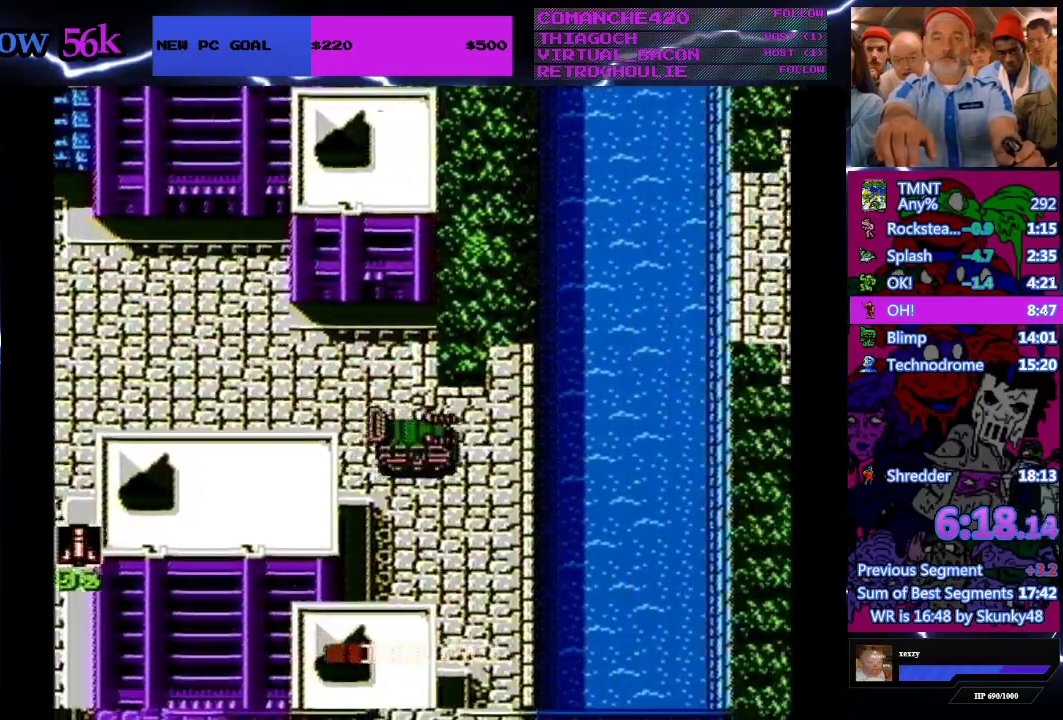
{"buttons": ["DPAD_DOWN"], "events": [[267, "DPAD_DOWN", "down"], [267, "DPAD_RIGHT", "up"]]}
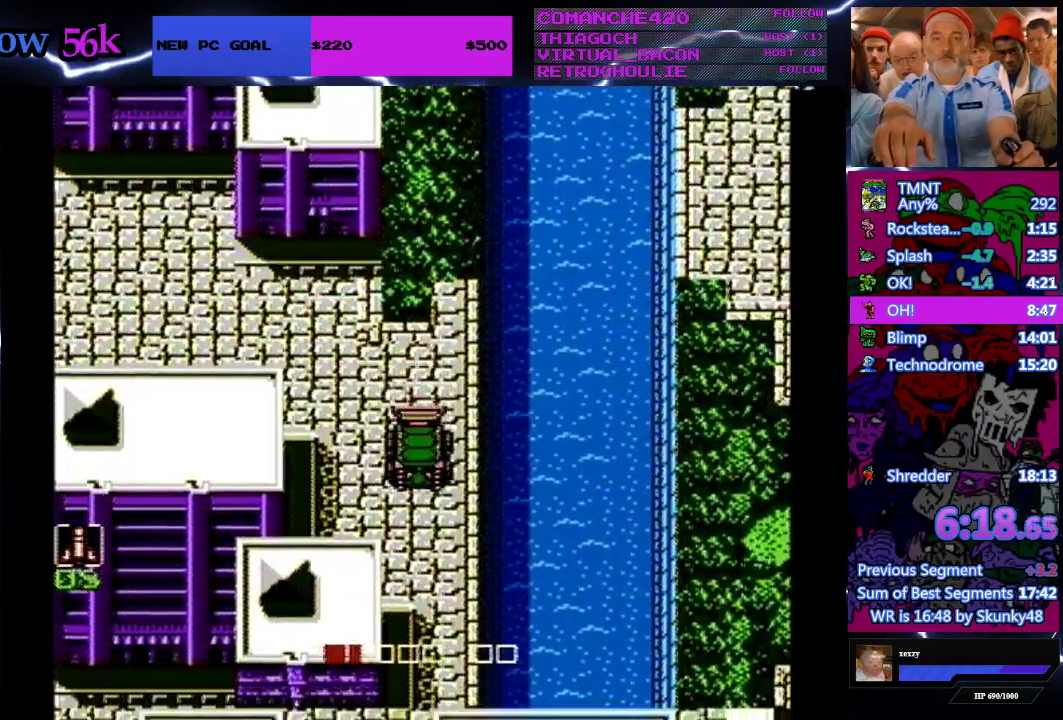
{"buttons": ["DPAD_DOWN"], "events": [[33, "B", "down"], [200, "B", "up"]]}
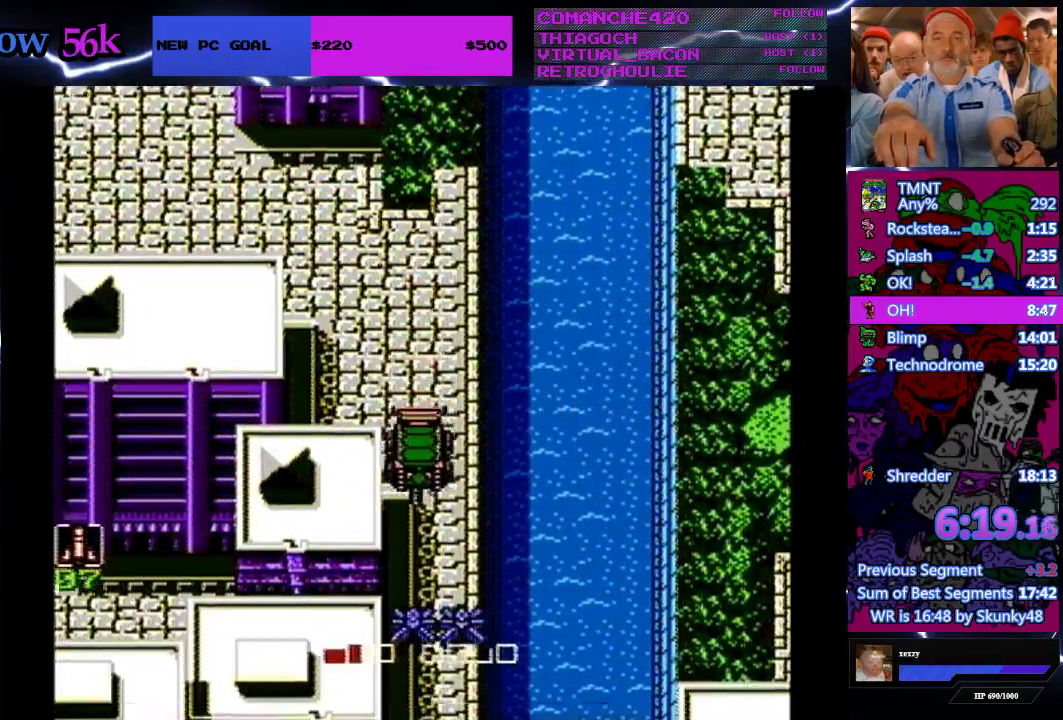
{"buttons": ["DPAD_DOWN"], "events": []}
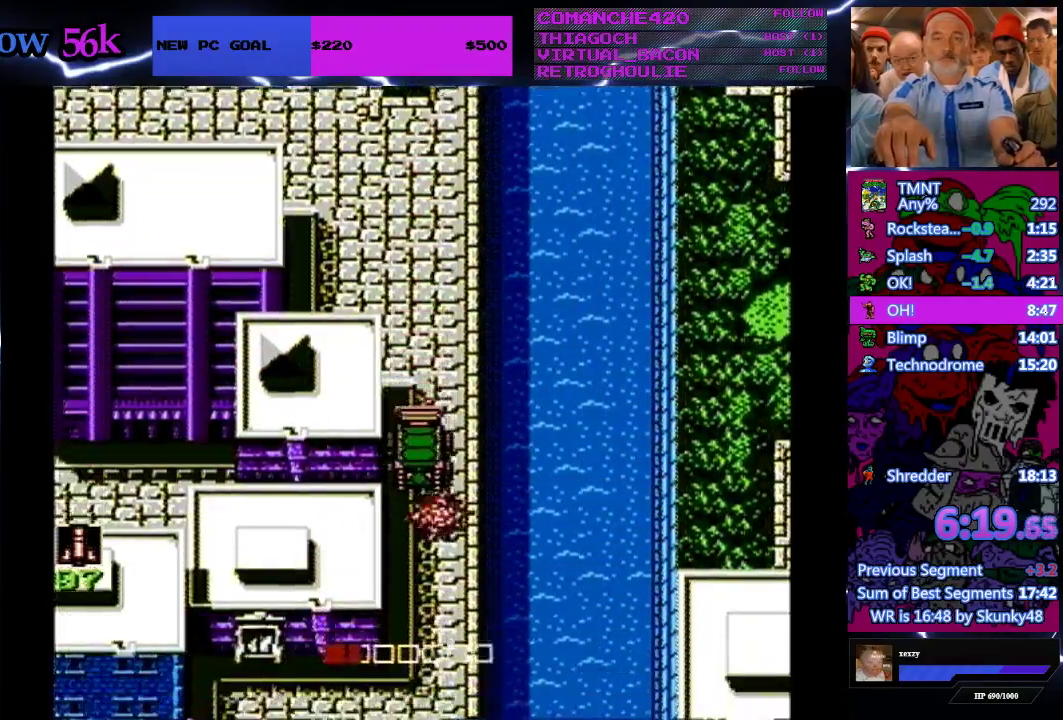
{"buttons": ["DPAD_DOWN"], "events": []}
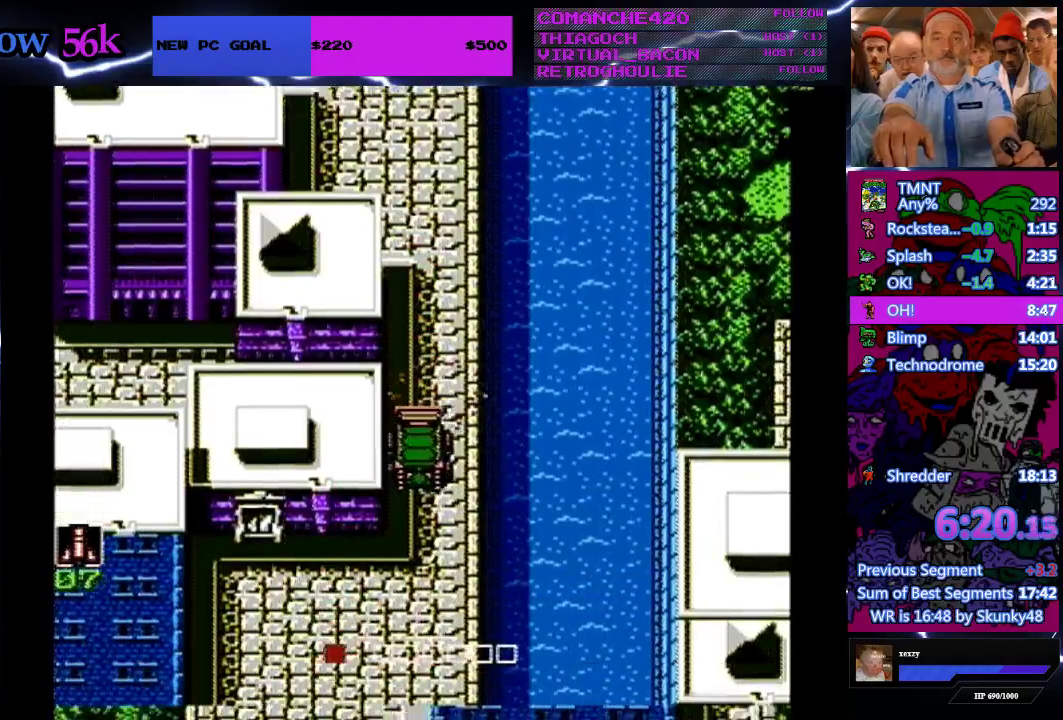
{"buttons": ["DPAD_DOWN"], "events": []}
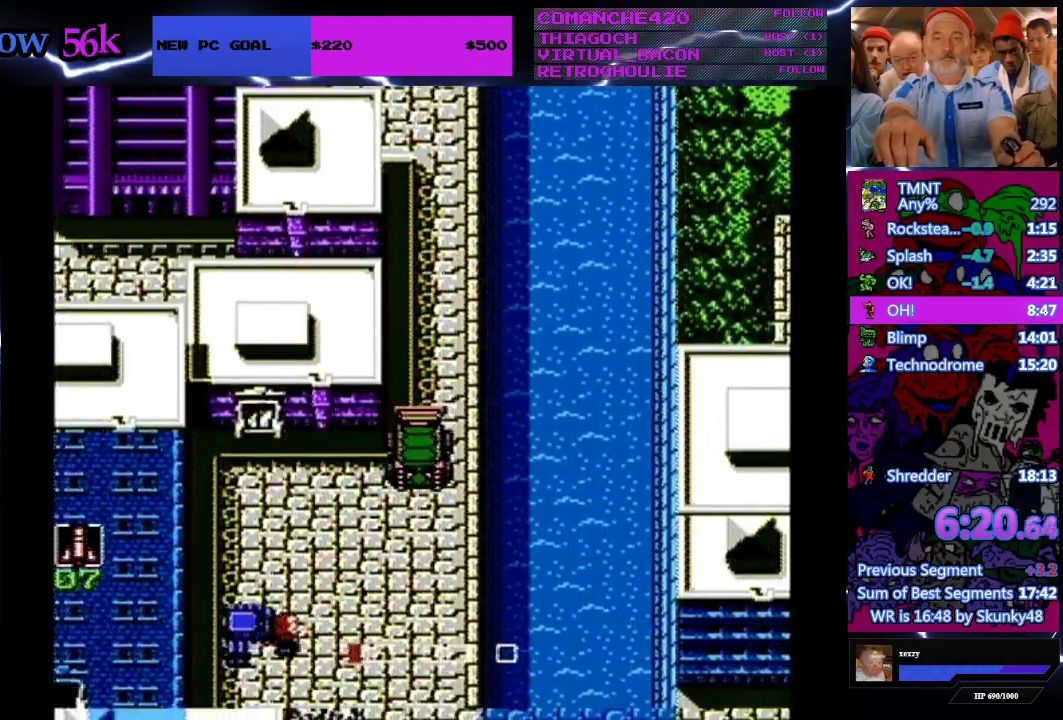
{"buttons": ["DPAD_LEFT"], "events": [[100, "DPAD_DOWN", "up"], [100, "DPAD_LEFT", "down"]]}
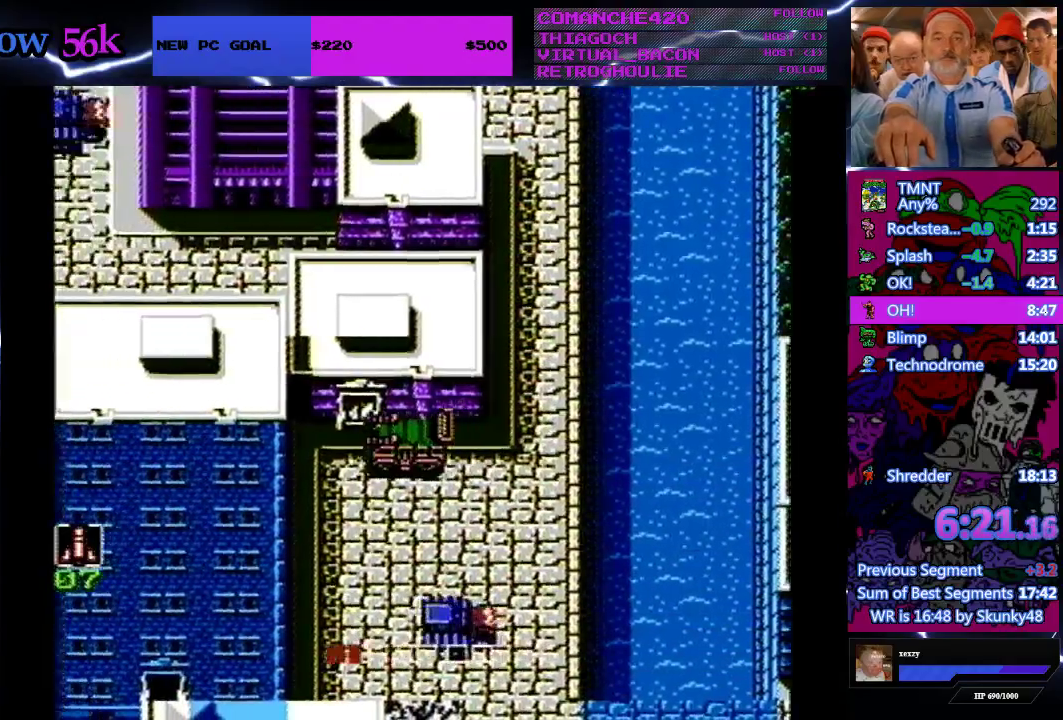
{"buttons": ["DPAD_DOWN"], "events": [[333, "DPAD_DOWN", "down"], [333, "DPAD_LEFT", "up"]]}
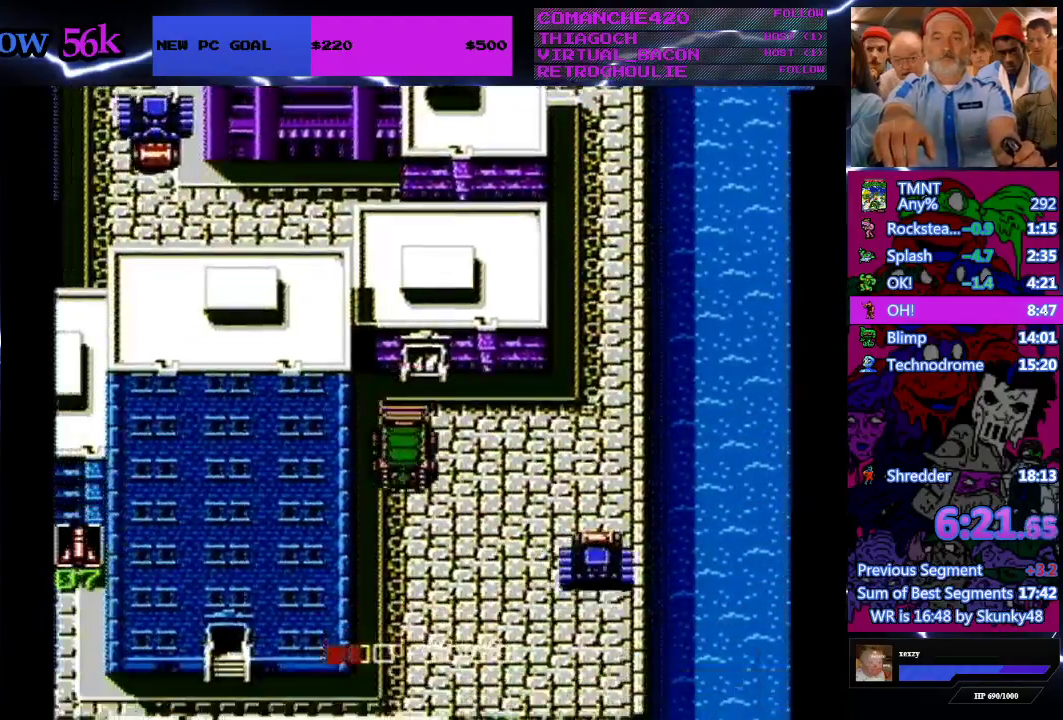
{"buttons": ["DPAD_DOWN"], "events": []}
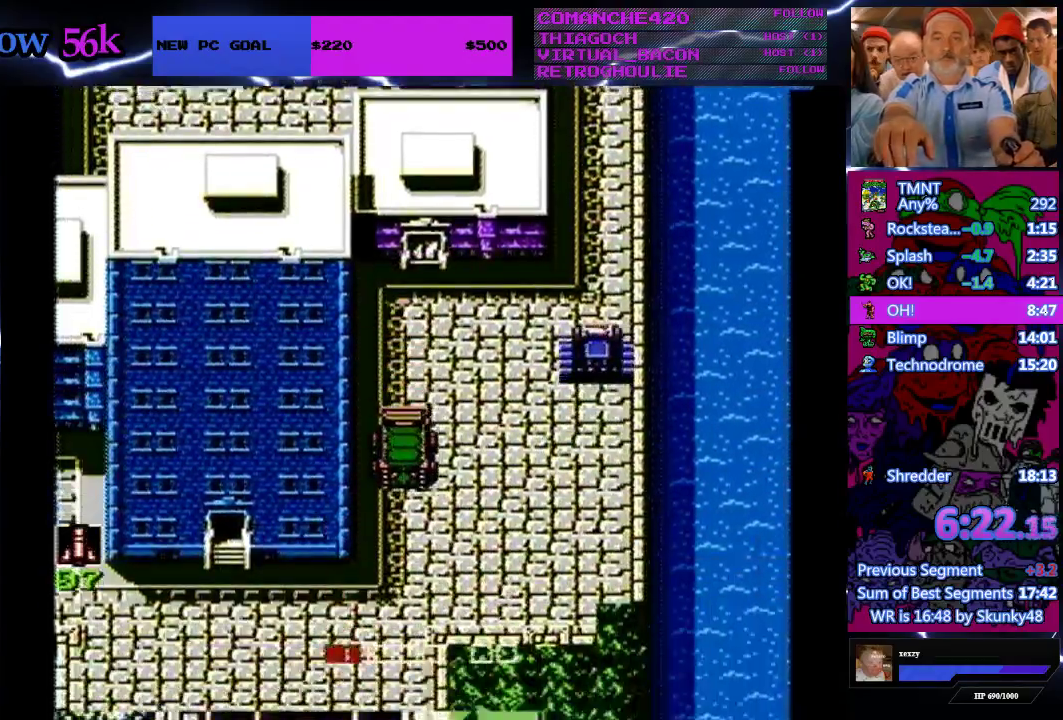
{"buttons": ["DPAD_DOWN"], "events": []}
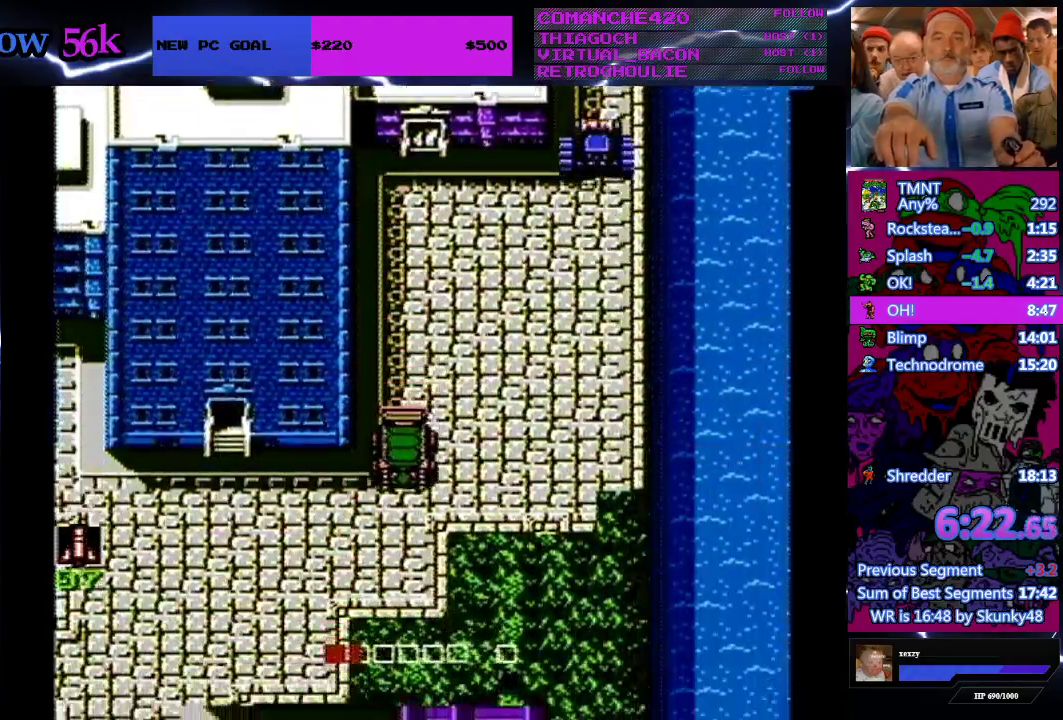
{"buttons": ["DPAD_LEFT"], "events": [[200, "DPAD_DOWN", "up"], [200, "DPAD_LEFT", "down"]]}
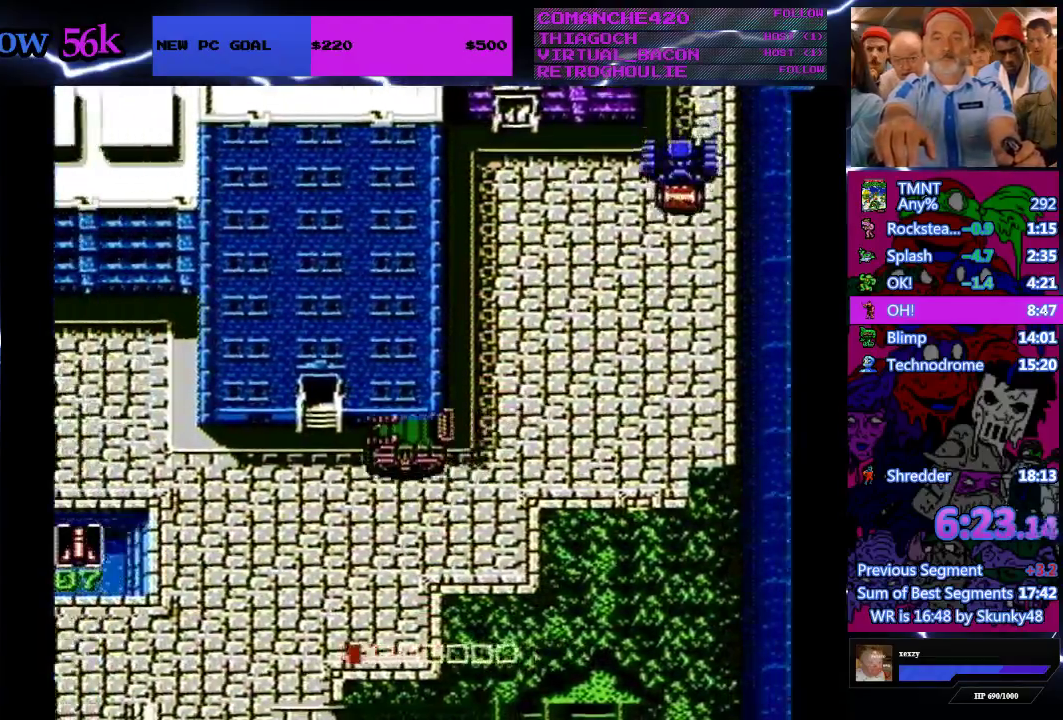
{"buttons": ["DPAD_LEFT"], "events": []}
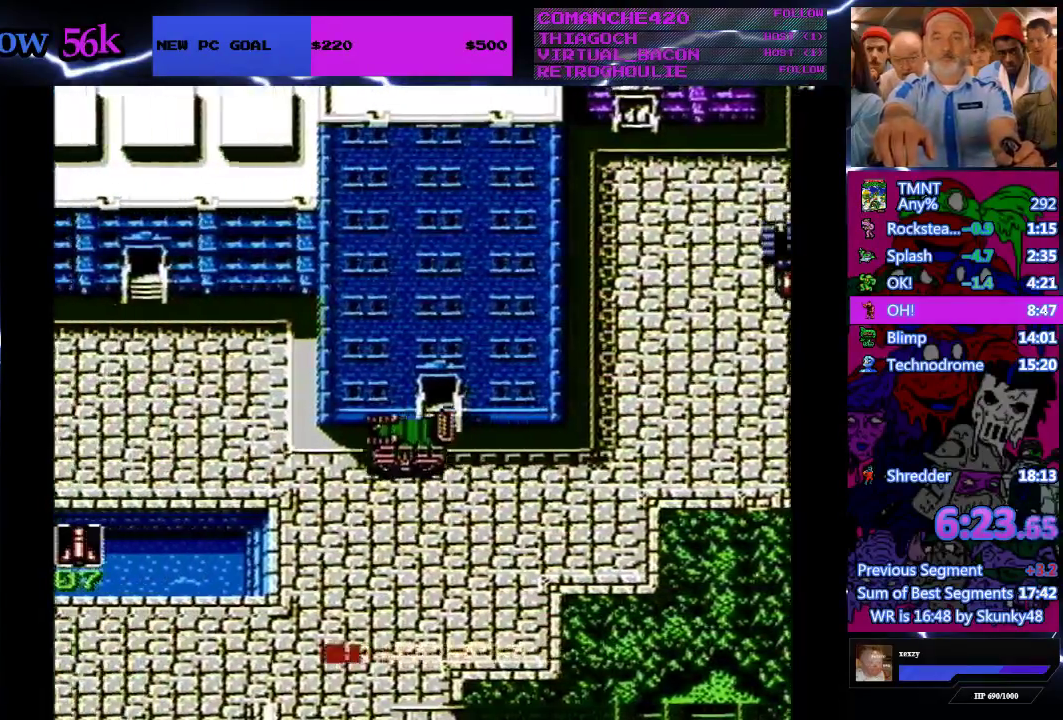
{"buttons": ["DPAD_LEFT"], "events": []}
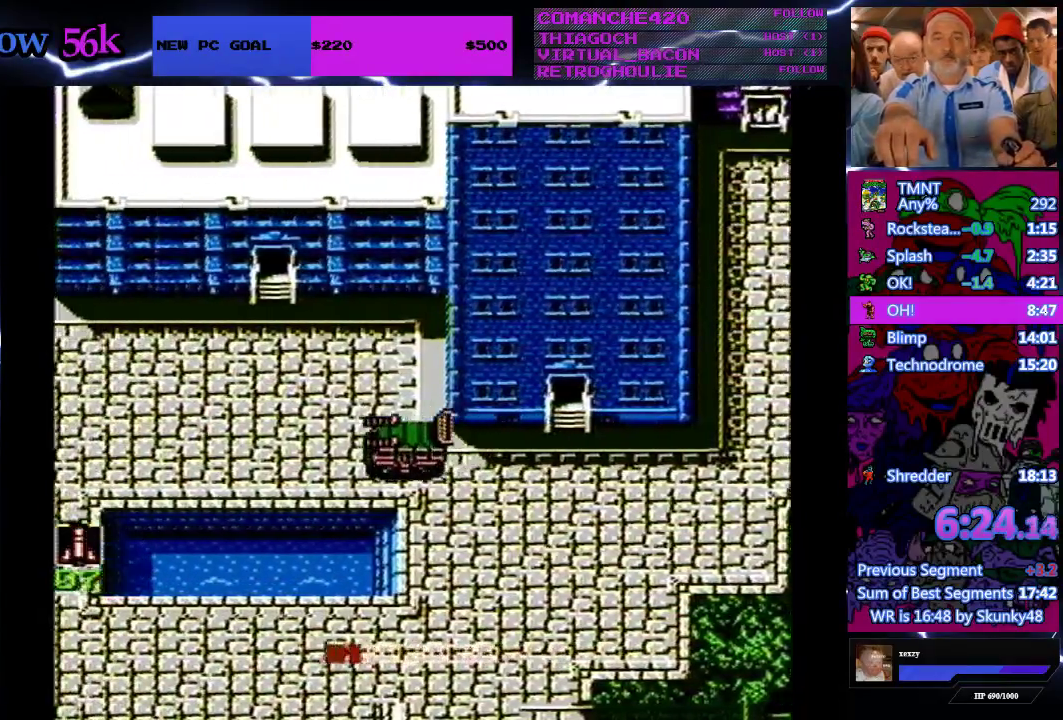
{"buttons": ["DPAD_LEFT"], "events": []}
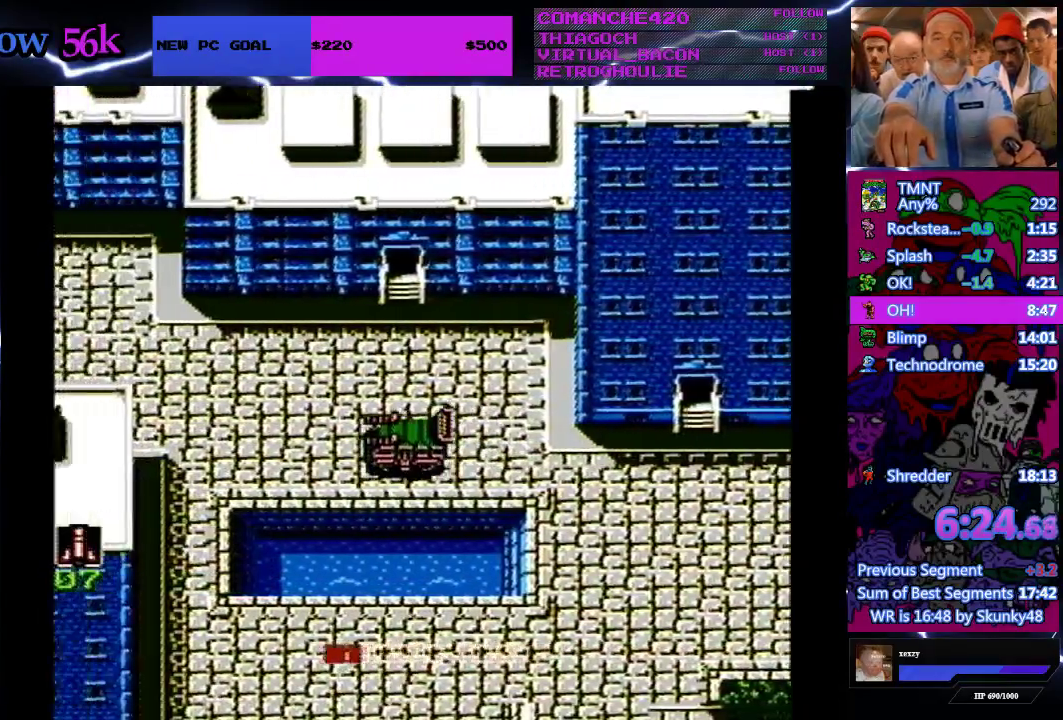
{"buttons": ["DPAD_LEFT"], "events": []}
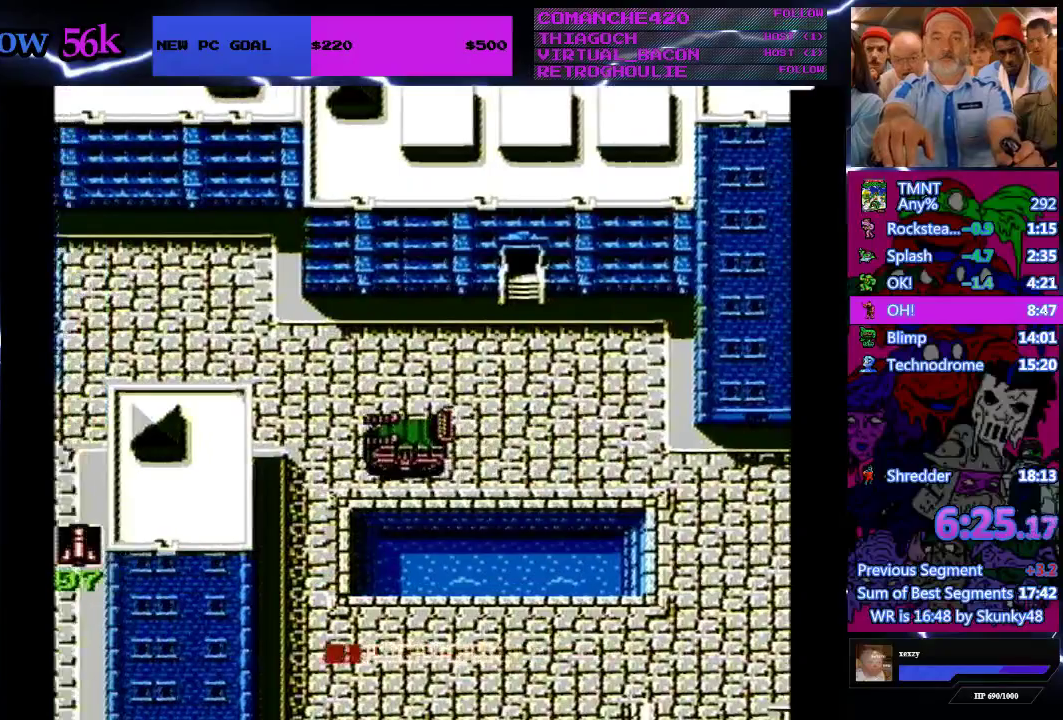
{"buttons": ["DPAD_UP"], "events": [[333, "DPAD_LEFT", "up"], [367, "DPAD_UP", "down"]]}
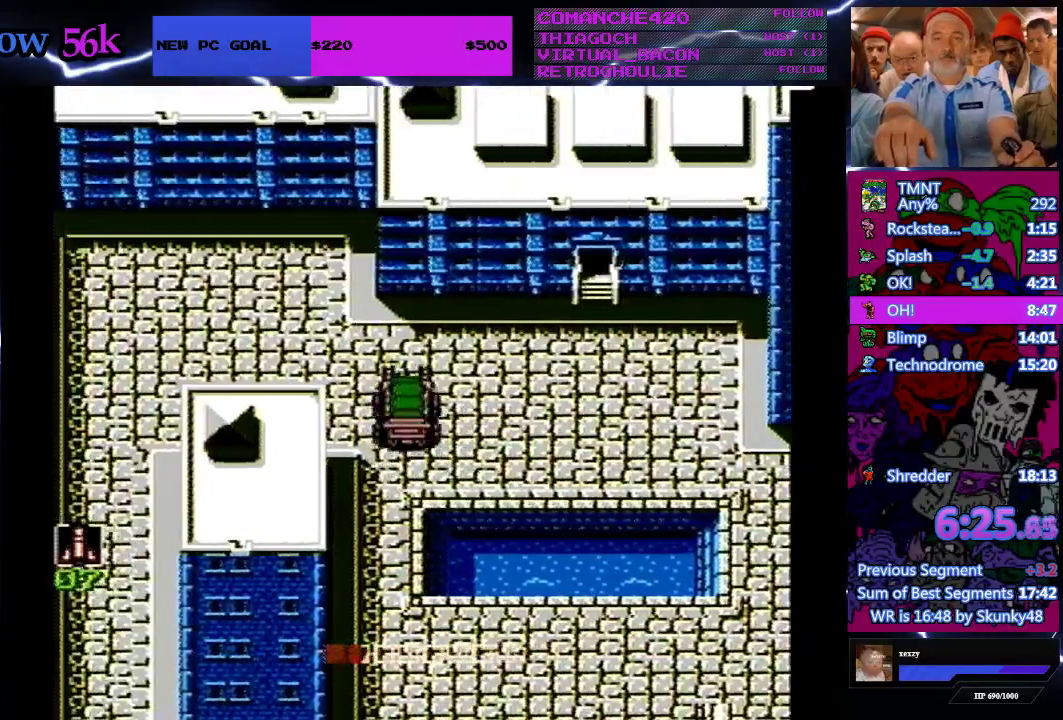
{"buttons": ["DPAD_LEFT"], "events": [[367, "DPAD_LEFT", "down"], [367, "DPAD_UP", "up"]]}
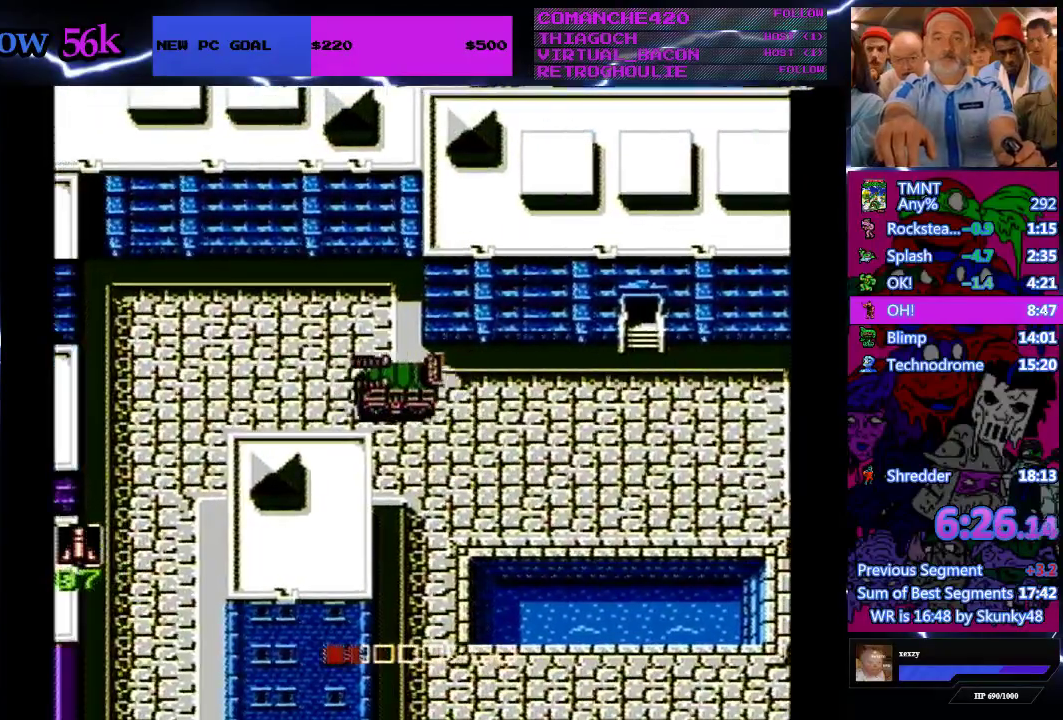
{"buttons": ["DPAD_LEFT"], "events": []}
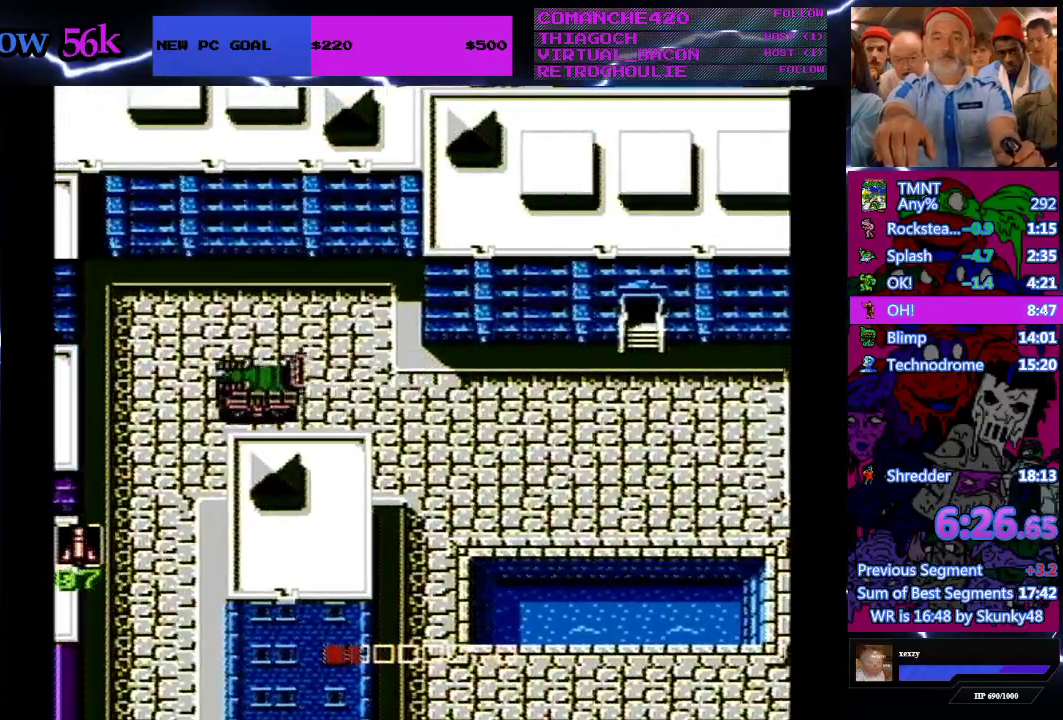
{"buttons": ["A", "DPAD_DOWN"], "events": [[367, "DPAD_DOWN", "down"], [367, "DPAD_LEFT", "up"], [500, "A", "down"]]}
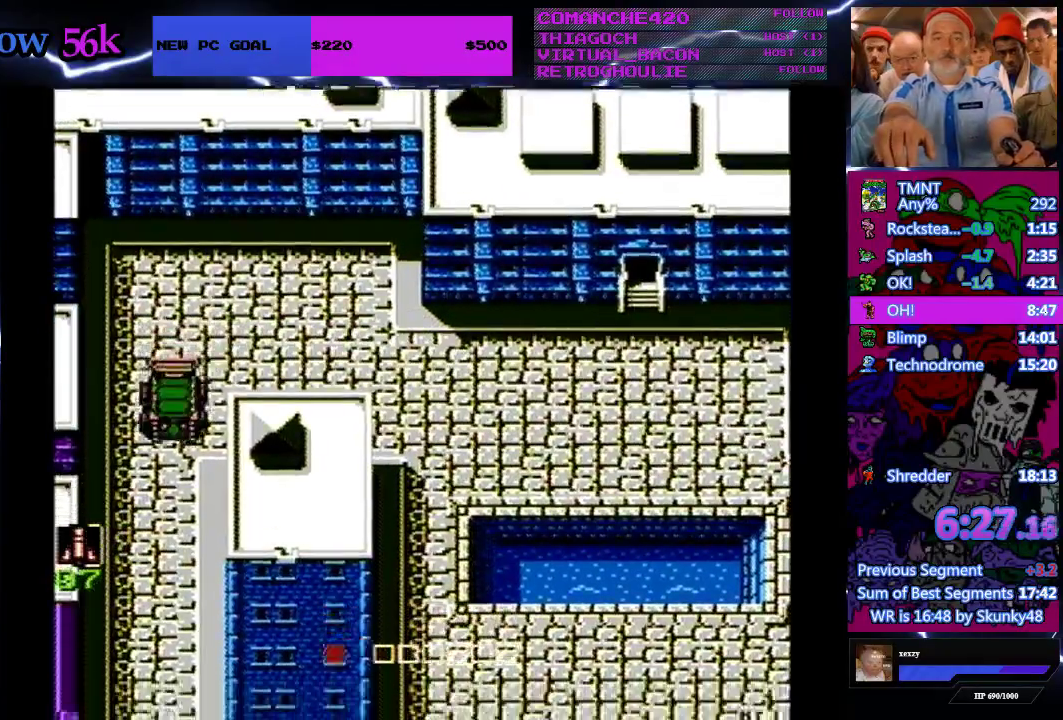
{"buttons": ["DPAD_DOWN"], "events": [[167, "A", "up"]]}
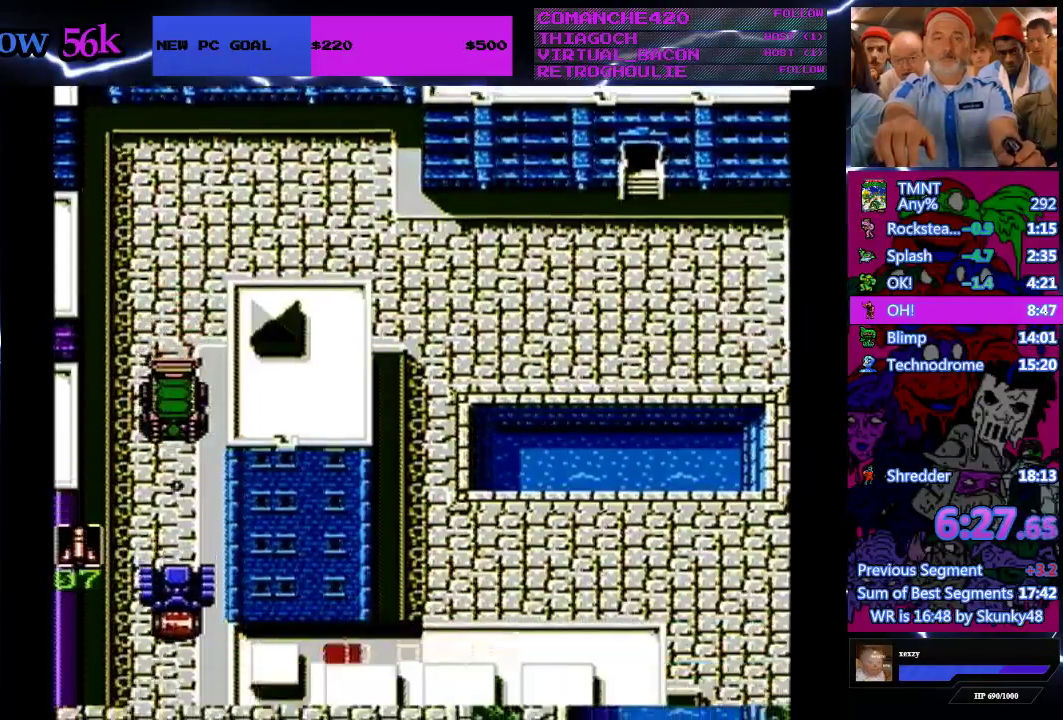
{"buttons": ["DPAD_DOWN"], "events": []}
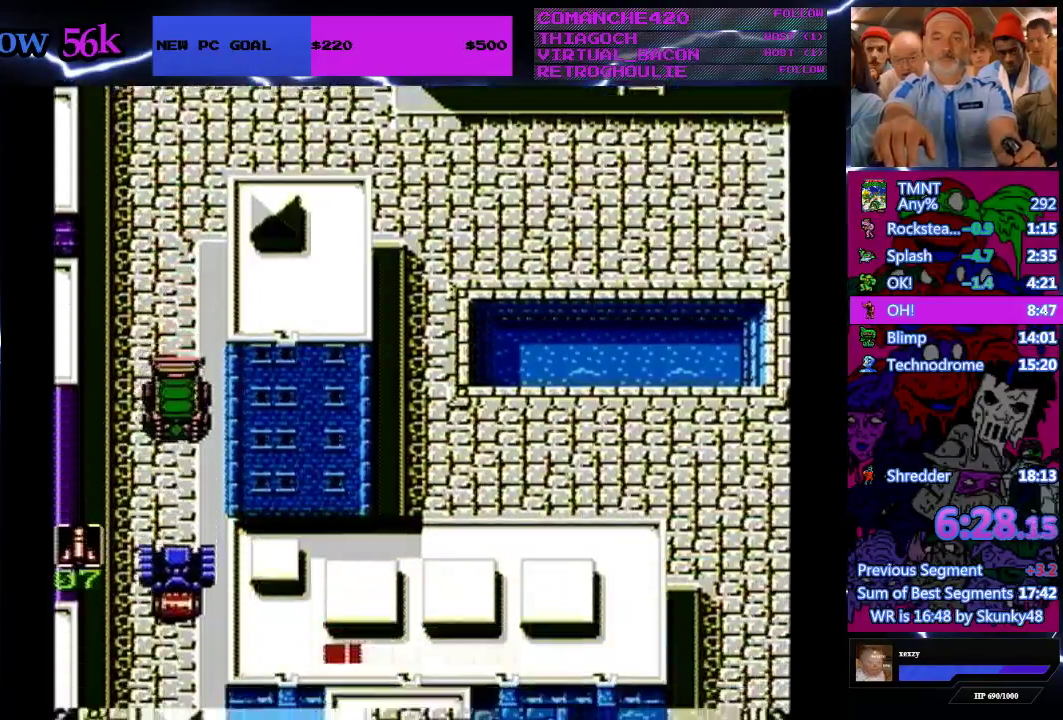
{"buttons": ["DPAD_DOWN"], "events": []}
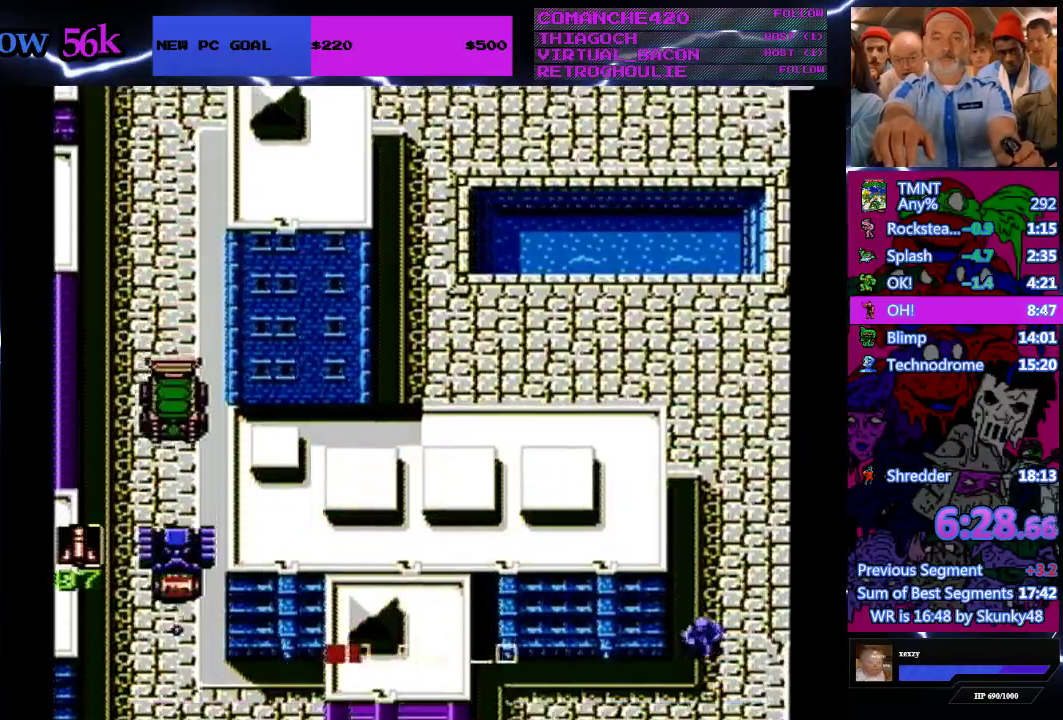
{"buttons": ["DPAD_DOWN"], "events": []}
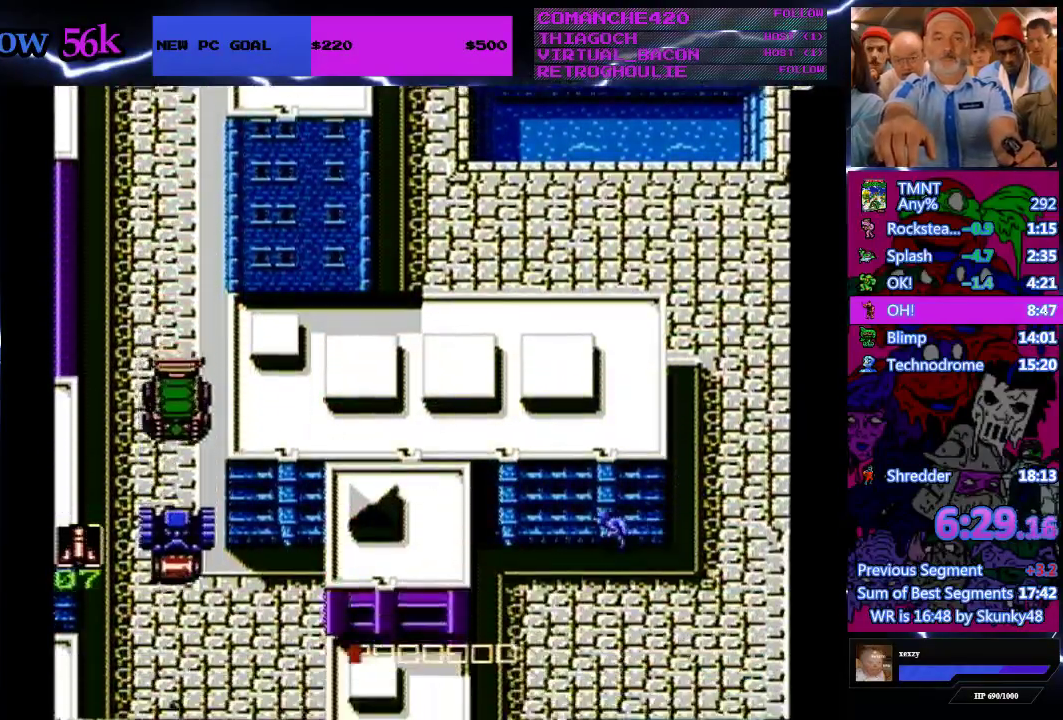
{"buttons": ["DPAD_DOWN"], "events": [[167, "A", "down"], [267, "A", "up"]]}
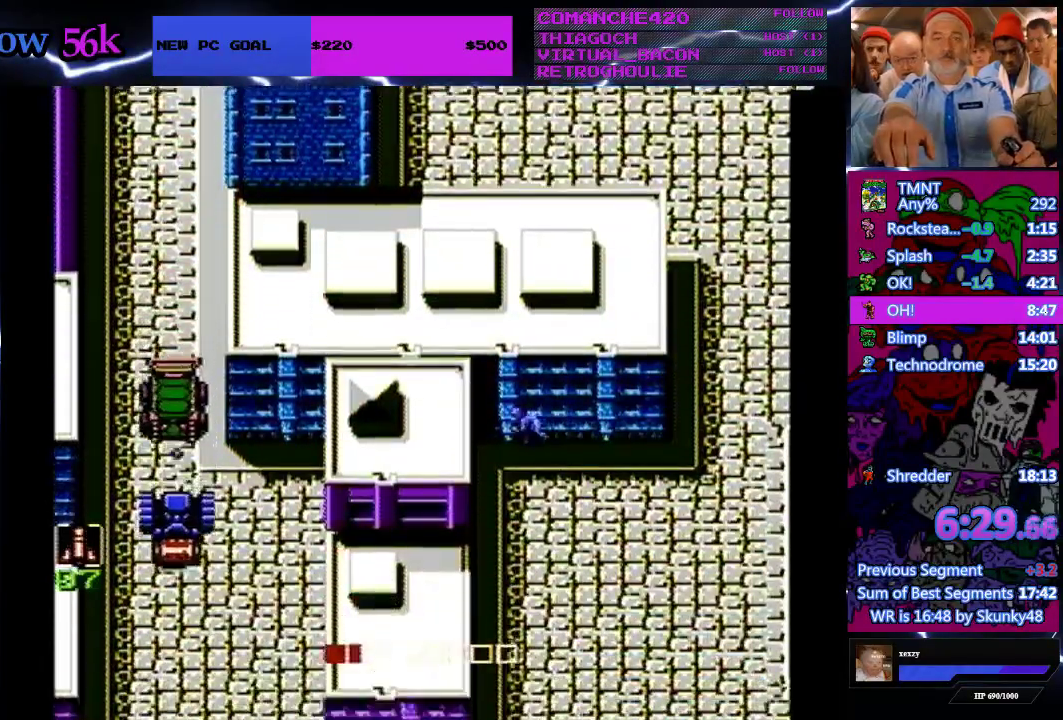
{"buttons": ["DPAD_RIGHT"], "events": [[467, "DPAD_DOWN", "up"], [467, "DPAD_RIGHT", "down"]]}
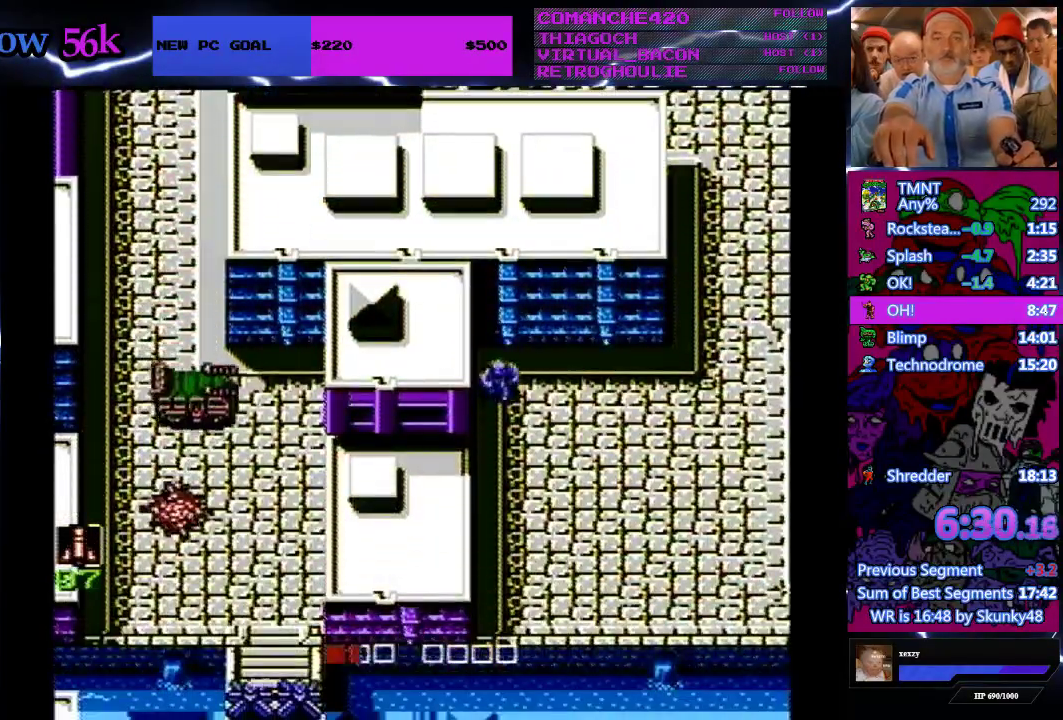
{"buttons": ["DPAD_DOWN"], "events": [[367, "DPAD_DOWN", "down"], [367, "DPAD_RIGHT", "up"]]}
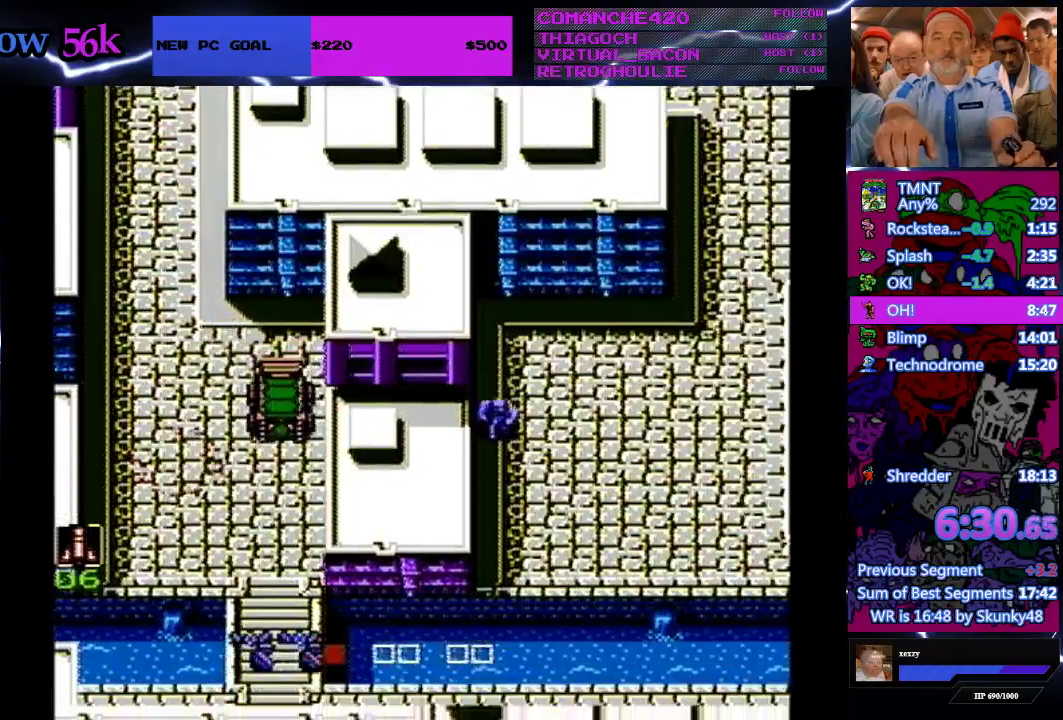
{"buttons": ["DPAD_DOWN"], "events": [[33, "B", "down"], [200, "B", "up"]]}
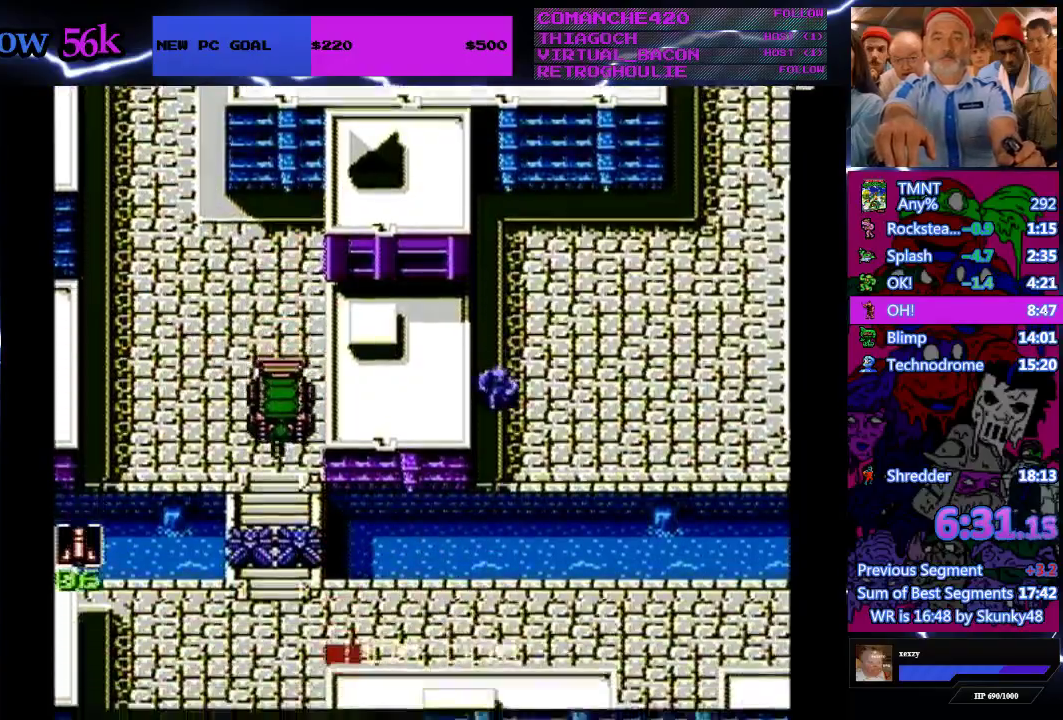
{"buttons": ["DPAD_DOWN"], "events": []}